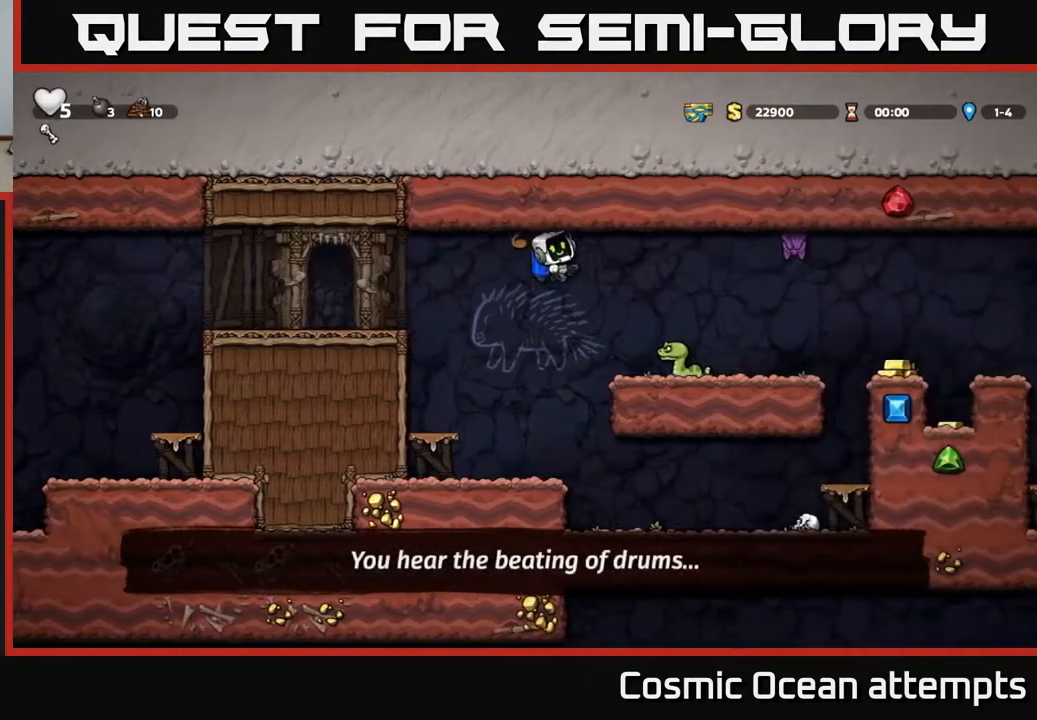
Gameplay with a controller (Xbox layout); each line is a JSON object with the inputs held at the frame after it. "events" lists button and stick changes between this image and that frame as [ms after this image, input, new state], when the widget could be followed in between.
{"buttons": [], "left_stick": "center", "right_stick": "center", "events": [[67, "DPAD_RIGHT", "up"], [167, "DPAD_LEFT", "down"], [200, "DPAD_LEFT", "up"]]}
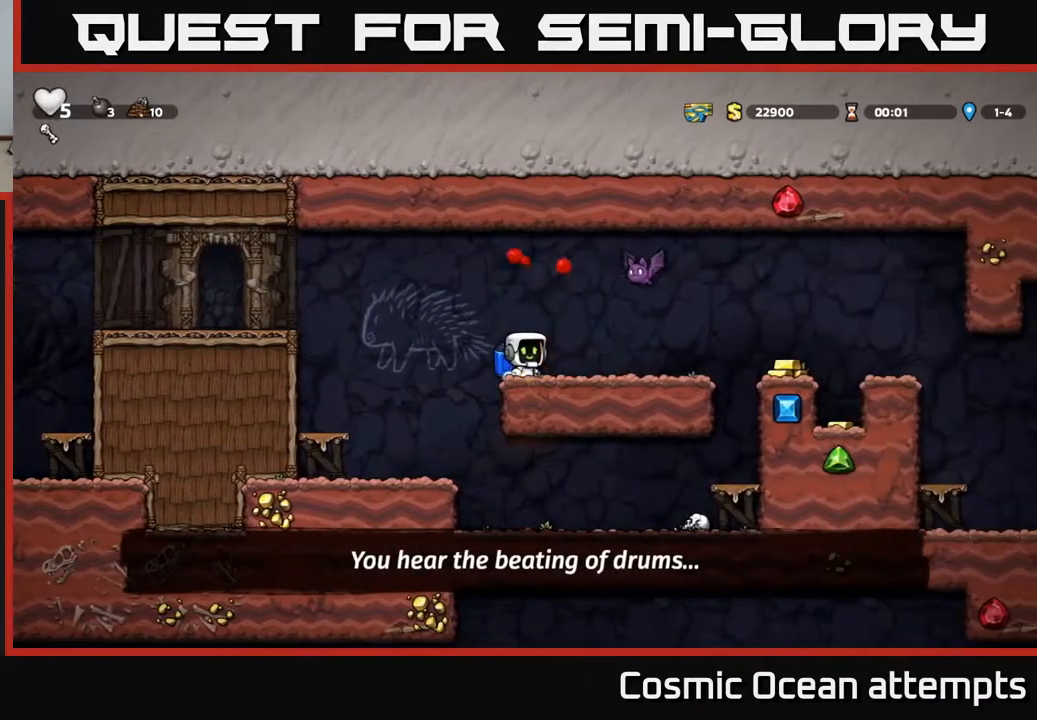
{"buttons": ["DPAD_RIGHT"], "left_stick": "center", "right_stick": "center", "events": [[33, "X", "down"], [117, "A", "down"], [117, "DPAD_RIGHT", "down"], [200, "X", "up"], [217, "DPAD_RIGHT", "up"], [233, "DPAD_LEFT", "down"], [333, "A", "up"], [350, "DPAD_LEFT", "up"], [467, "DPAD_RIGHT", "down"]]}
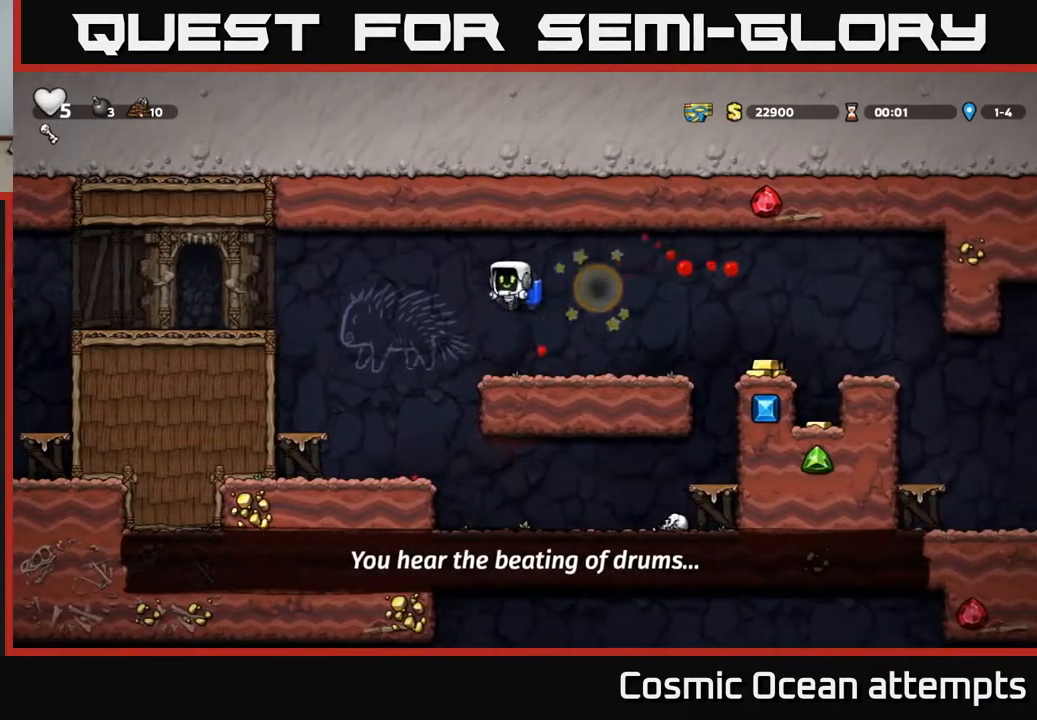
{"buttons": [], "left_stick": "center", "right_stick": "center", "events": [[283, "A", "down"], [350, "A", "up"], [450, "DPAD_RIGHT", "up"]]}
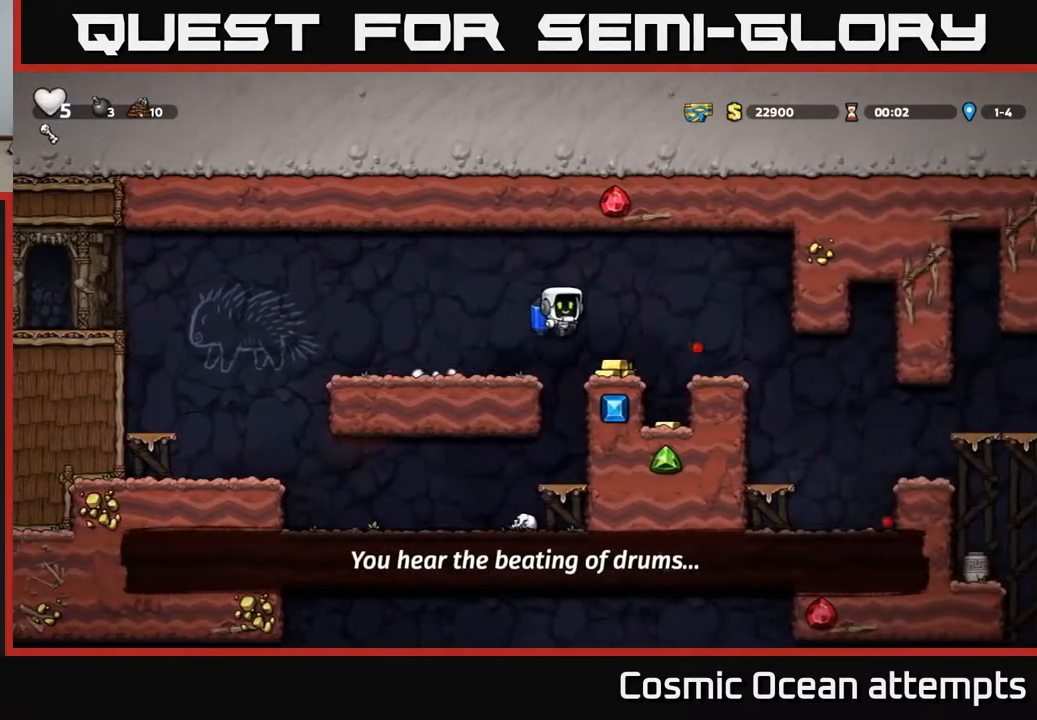
{"buttons": [], "left_stick": "center", "right_stick": "center", "events": [[183, "DPAD_RIGHT", "down"], [317, "DPAD_RIGHT", "up"]]}
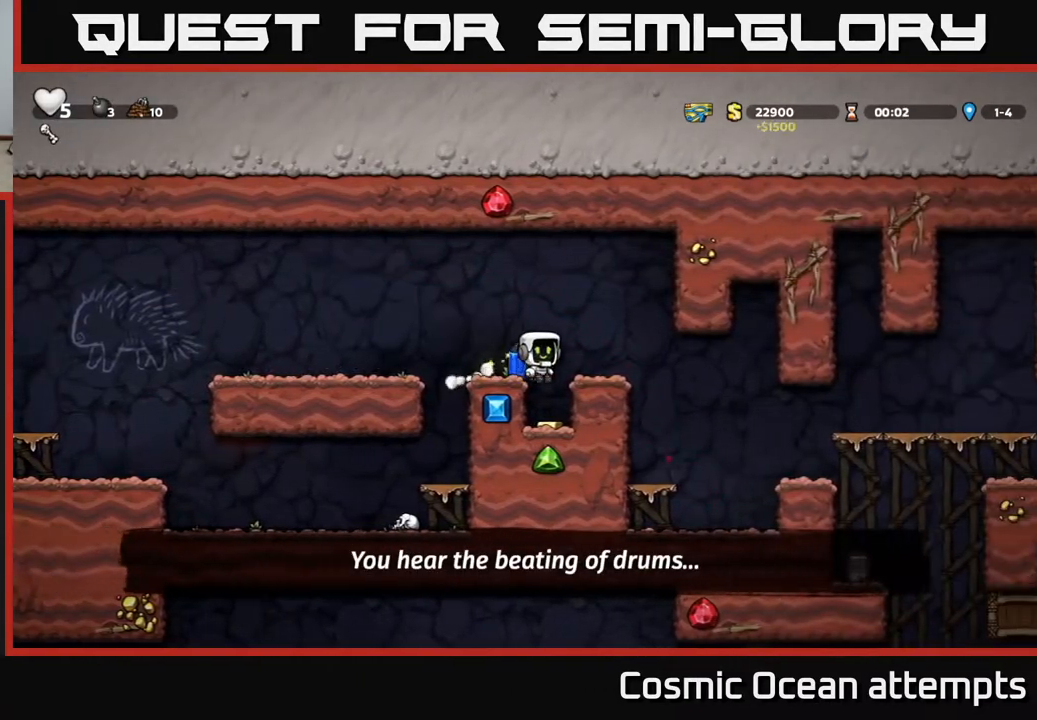
{"buttons": ["DPAD_RIGHT"], "left_stick": "center", "right_stick": "center", "events": [[367, "A", "down"], [433, "DPAD_RIGHT", "down"], [500, "A", "up"]]}
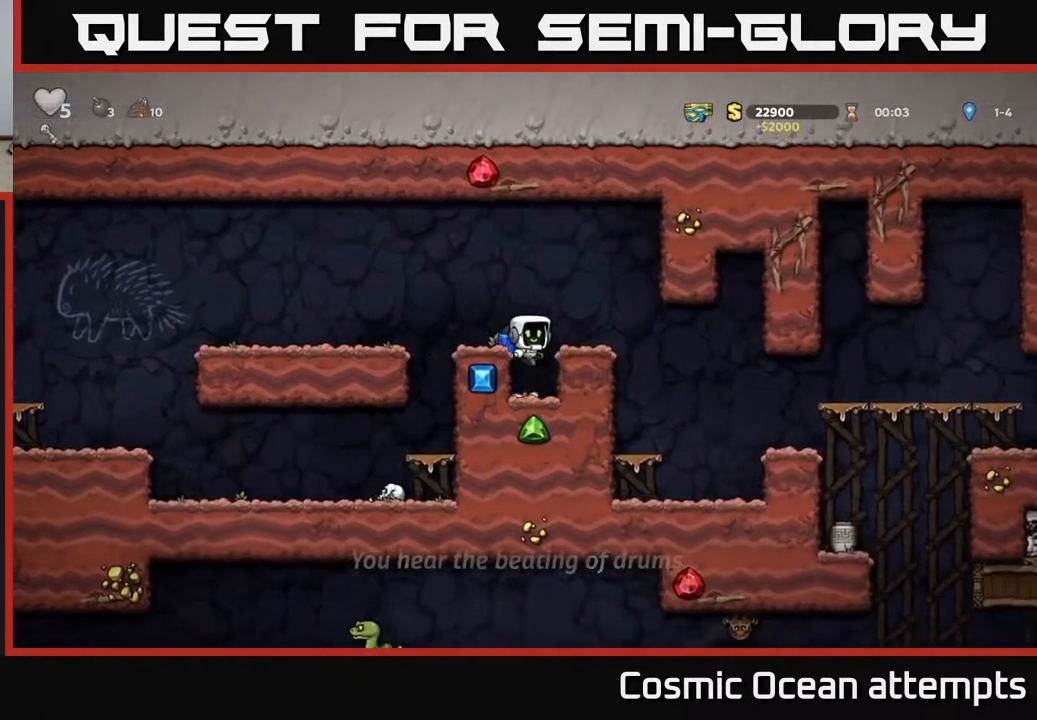
{"buttons": ["DPAD_RIGHT"], "left_stick": "center", "right_stick": "center", "events": []}
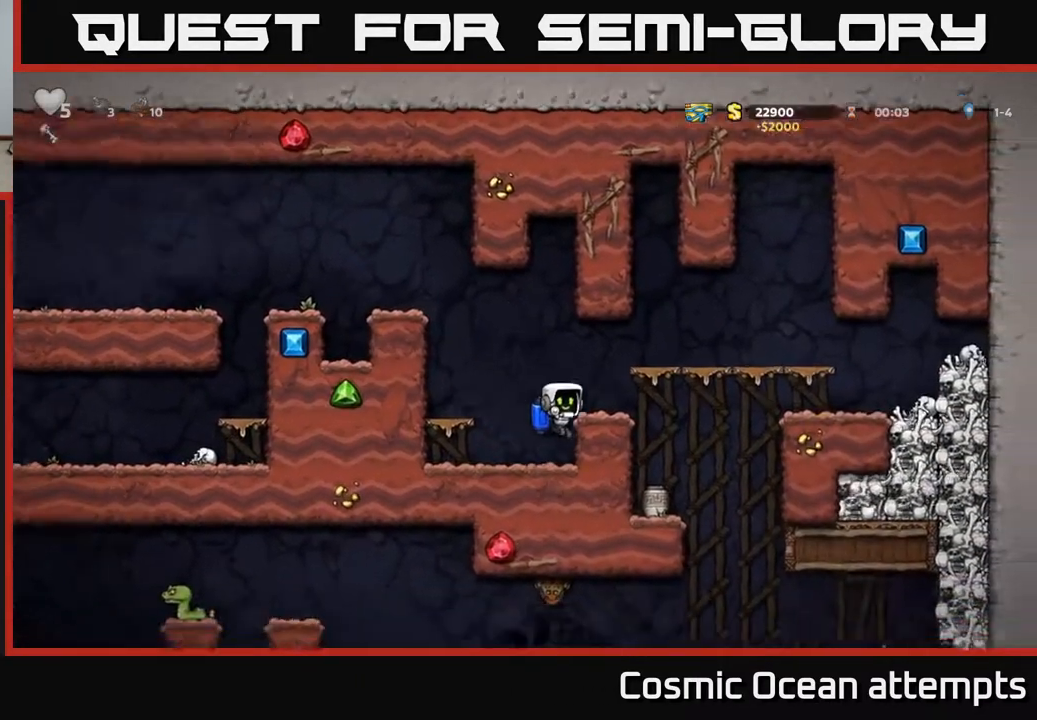
{"buttons": [], "left_stick": "center", "right_stick": "center", "events": [[17, "A", "down"], [33, "DPAD_RIGHT", "up"], [117, "A", "up"], [200, "DPAD_RIGHT", "down"], [400, "DPAD_RIGHT", "up"]]}
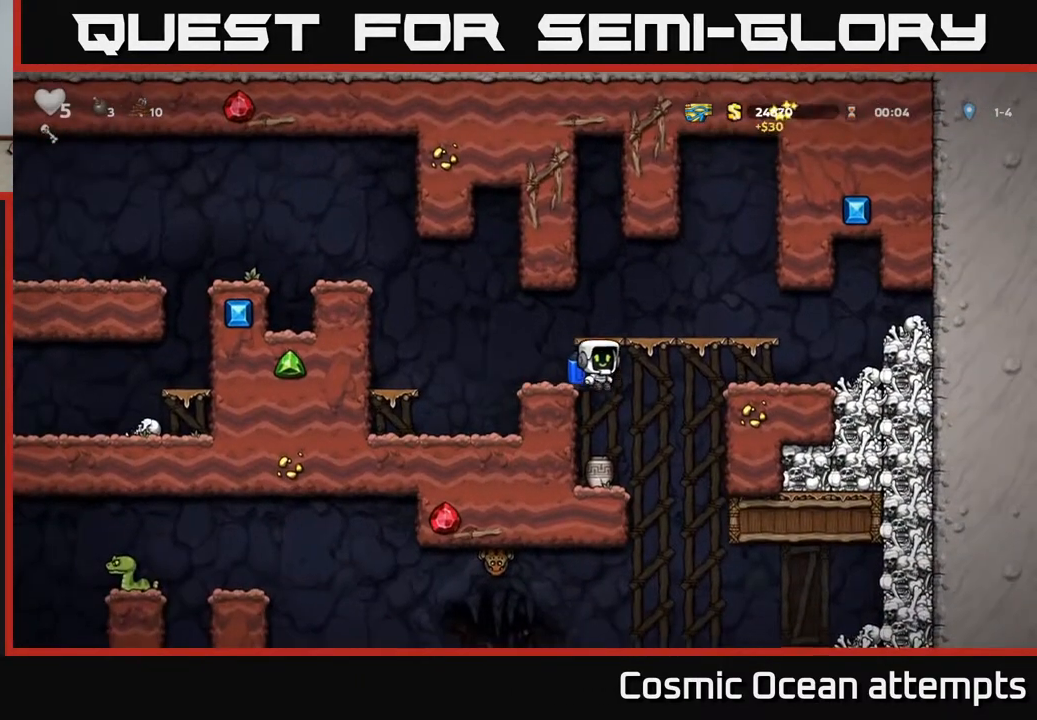
{"buttons": ["X", "DPAD_DOWN"], "left_stick": "center", "right_stick": "center", "events": [[267, "DPAD_LEFT", "down"], [317, "DPAD_LEFT", "up"], [350, "DPAD_DOWN", "down"], [417, "X", "down"]]}
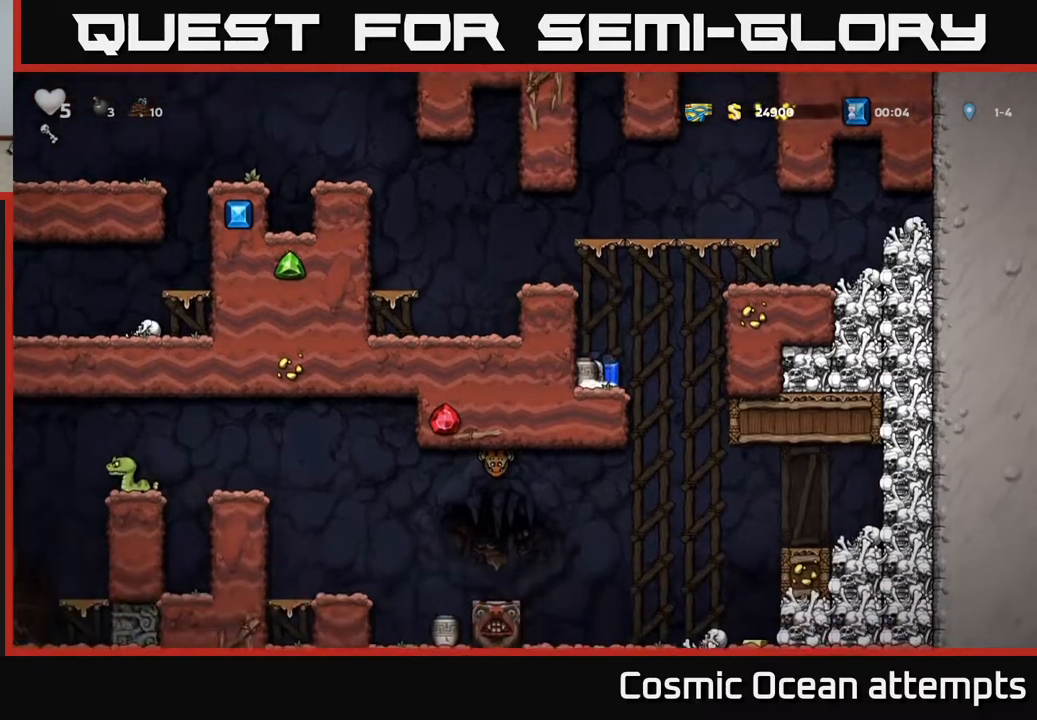
{"buttons": [], "left_stick": "center", "right_stick": "center", "events": [[17, "DPAD_DOWN", "up"], [33, "DPAD_RIGHT", "down"], [33, "X", "up"], [267, "DPAD_RIGHT", "up"]]}
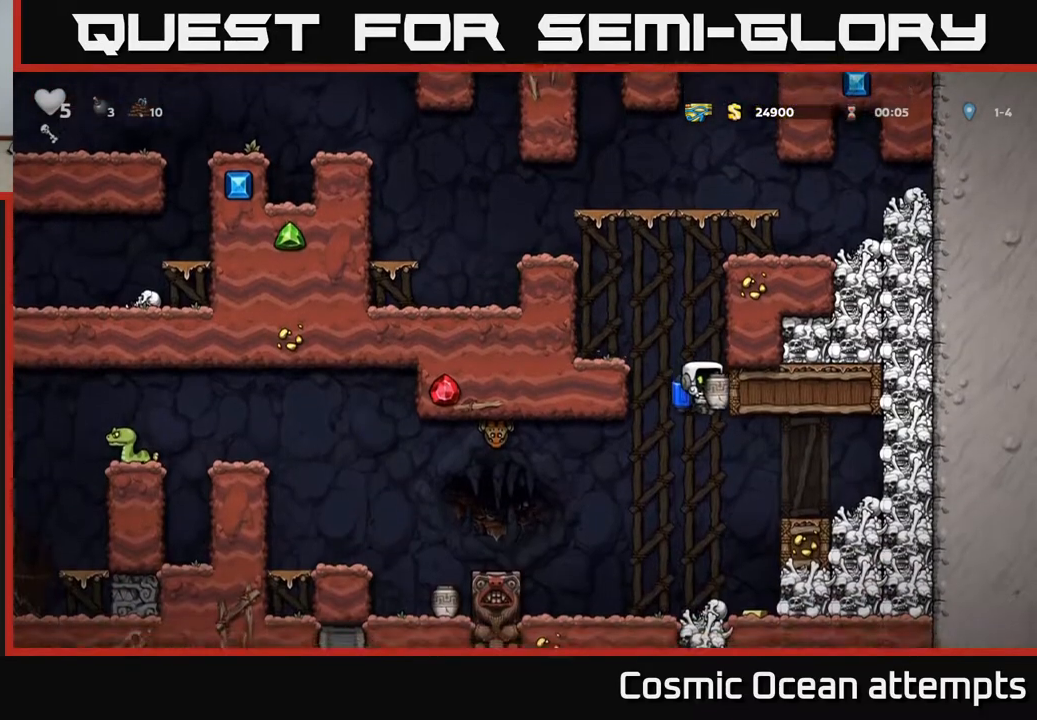
{"buttons": [], "left_stick": "center", "right_stick": "center", "events": [[33, "X", "down"], [183, "A", "down"], [183, "DPAD_LEFT", "down"], [250, "X", "up"], [333, "A", "up"], [333, "DPAD_LEFT", "up"]]}
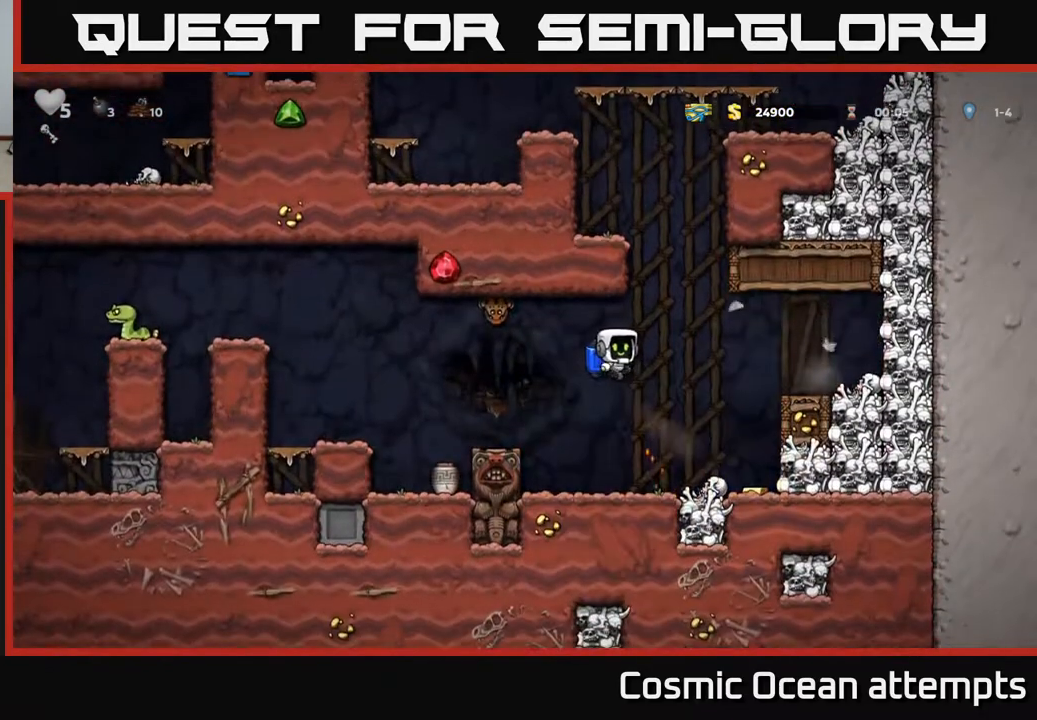
{"buttons": [], "left_stick": "center", "right_stick": "center", "events": [[67, "DPAD_RIGHT", "down"], [400, "DPAD_RIGHT", "up"]]}
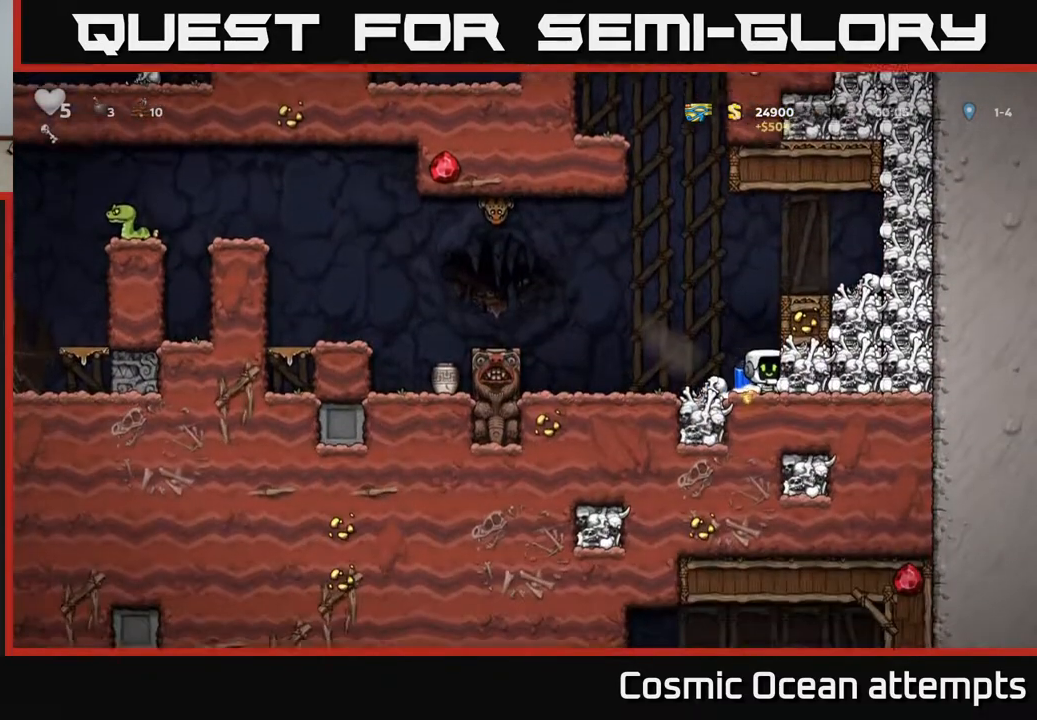
{"buttons": ["X"], "left_stick": "center", "right_stick": "center", "events": [[200, "DPAD_LEFT", "down"], [317, "DPAD_DOWN", "down"], [333, "DPAD_LEFT", "up"], [383, "X", "down"], [483, "DPAD_DOWN", "up"]]}
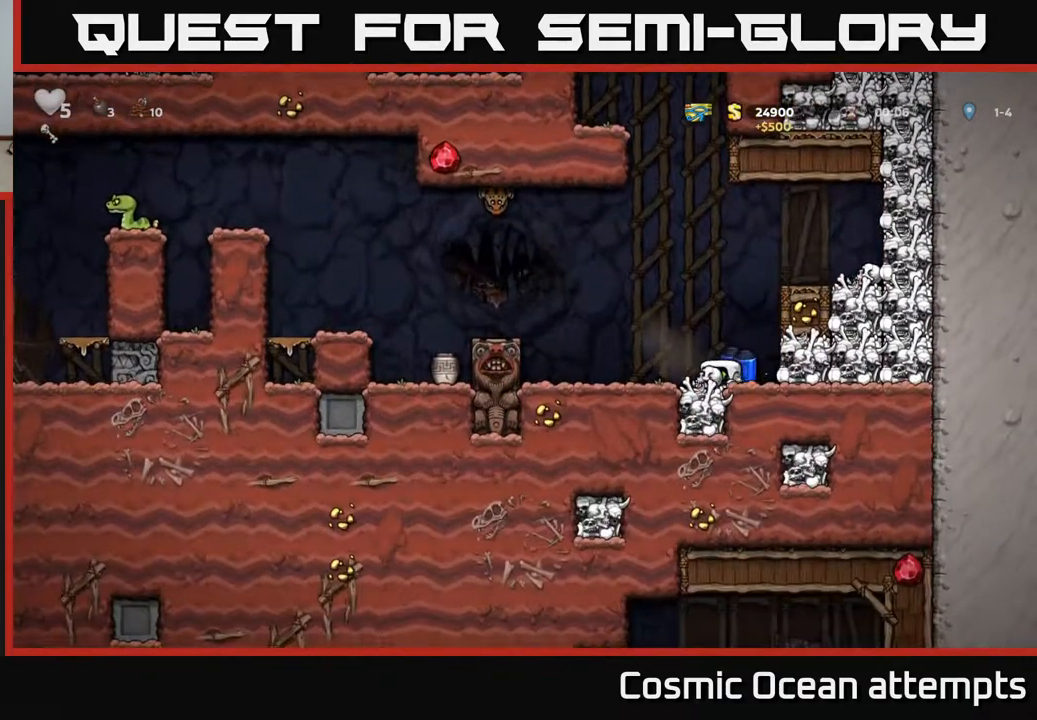
{"buttons": ["A", "DPAD_LEFT"], "left_stick": "center", "right_stick": "center", "events": [[17, "X", "up"], [233, "DPAD_LEFT", "down"], [333, "A", "down"]]}
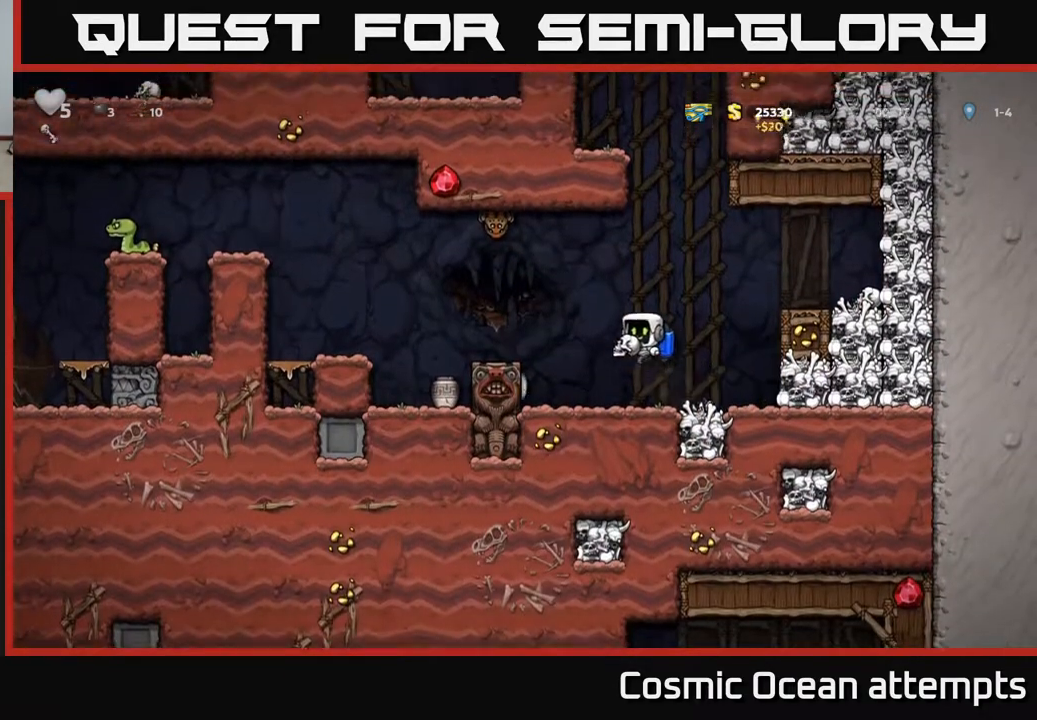
{"buttons": ["DPAD_LEFT"], "left_stick": "center", "right_stick": "center", "events": [[100, "A", "up"], [383, "A", "down"], [500, "A", "up"]]}
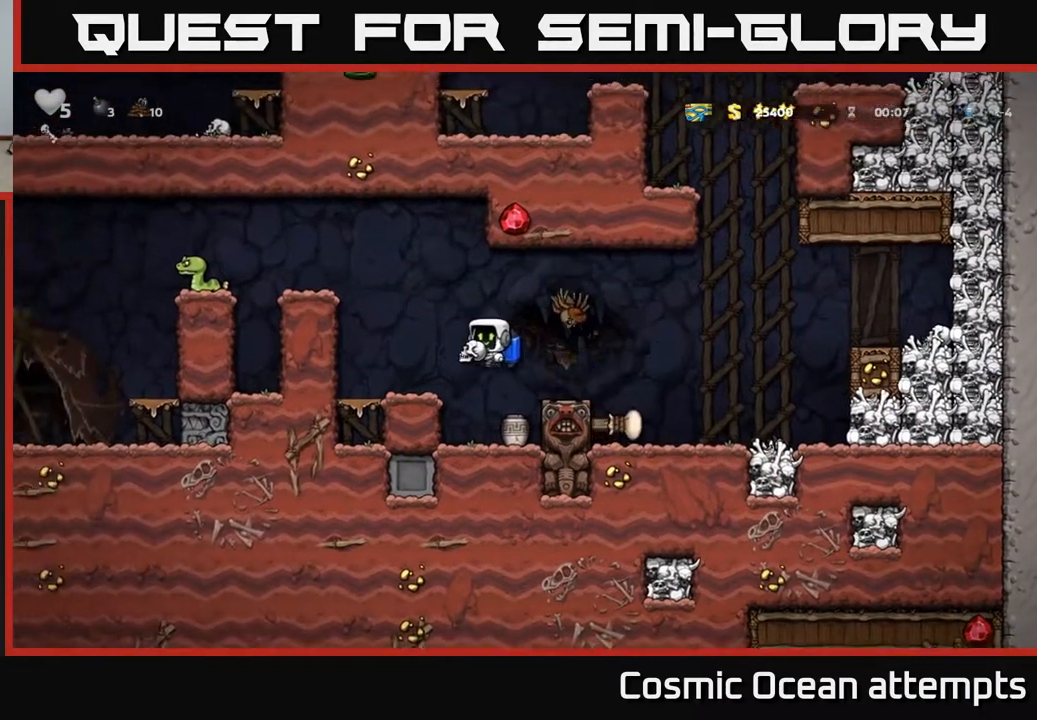
{"buttons": ["DPAD_LEFT"], "left_stick": "center", "right_stick": "center", "events": [[67, "A", "down"], [233, "A", "up"], [333, "A", "down"], [450, "A", "up"]]}
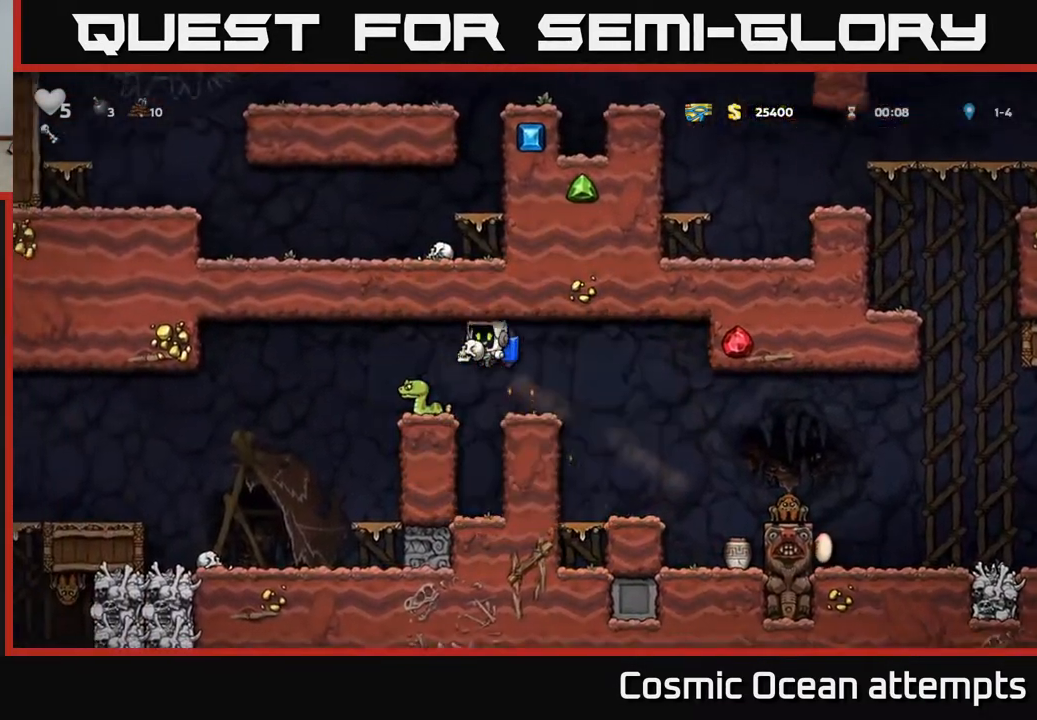
{"buttons": ["DPAD_LEFT"], "left_stick": "center", "right_stick": "center", "events": [[33, "DPAD_LEFT", "up"], [350, "DPAD_LEFT", "down"]]}
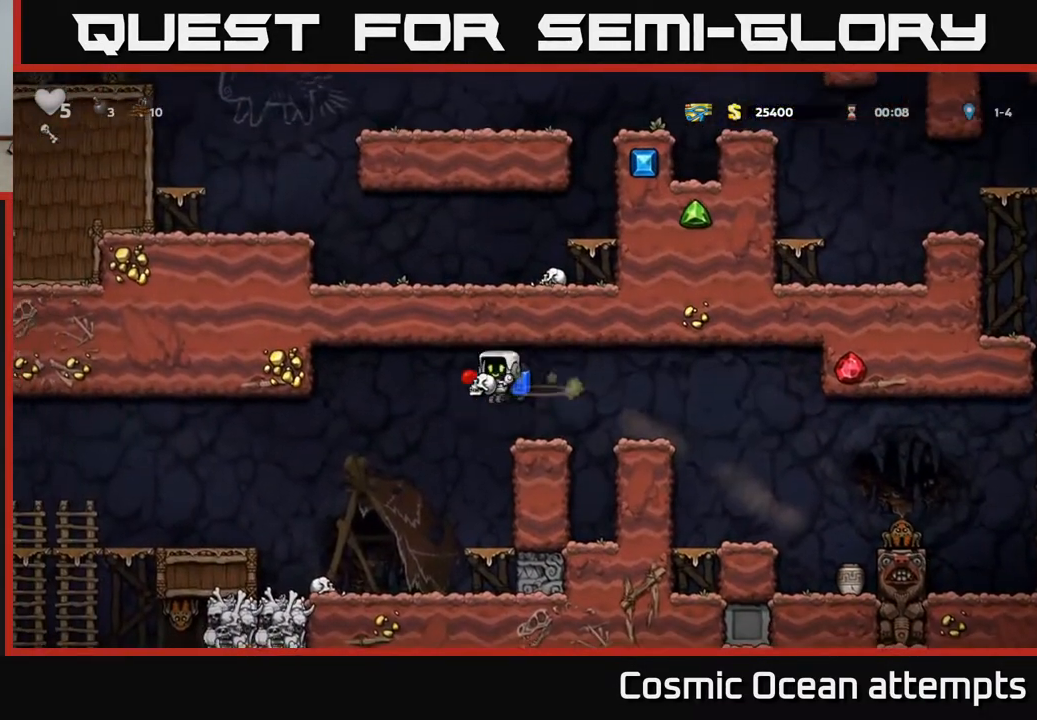
{"buttons": ["DPAD_LEFT"], "left_stick": "center", "right_stick": "center", "events": [[233, "A", "down"], [367, "A", "up"]]}
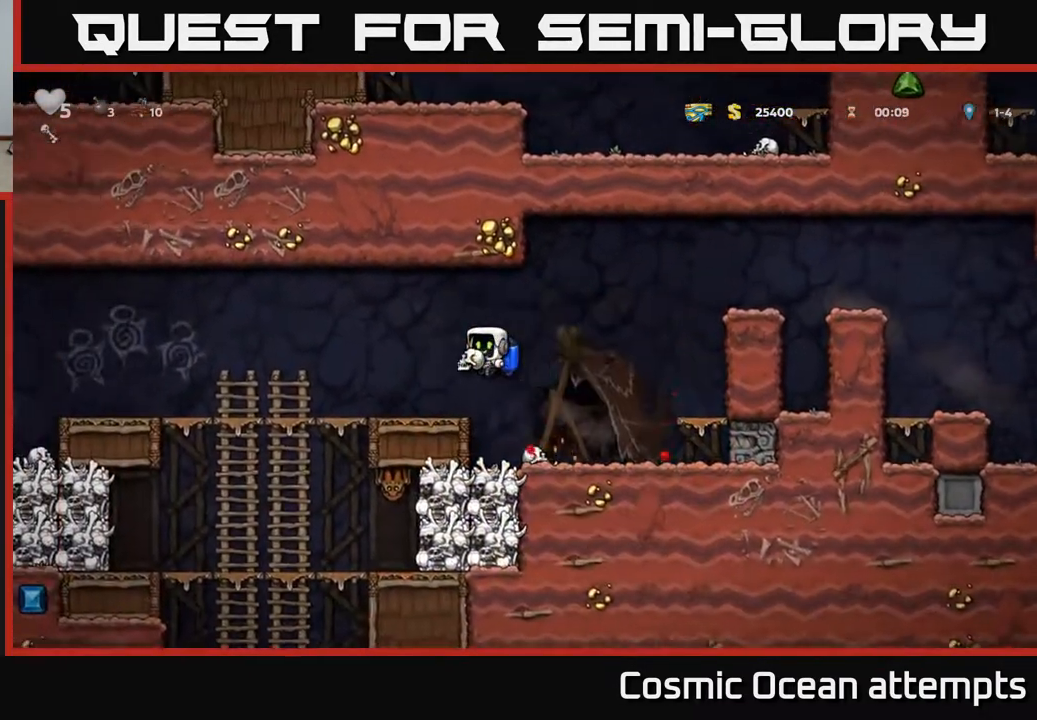
{"buttons": ["DPAD_DOWN"], "left_stick": "center", "right_stick": "center", "events": [[150, "DPAD_LEFT", "up"], [233, "DPAD_RIGHT", "down"], [400, "A", "down"], [450, "DPAD_DOWN", "down"], [467, "DPAD_RIGHT", "up"], [500, "A", "up"]]}
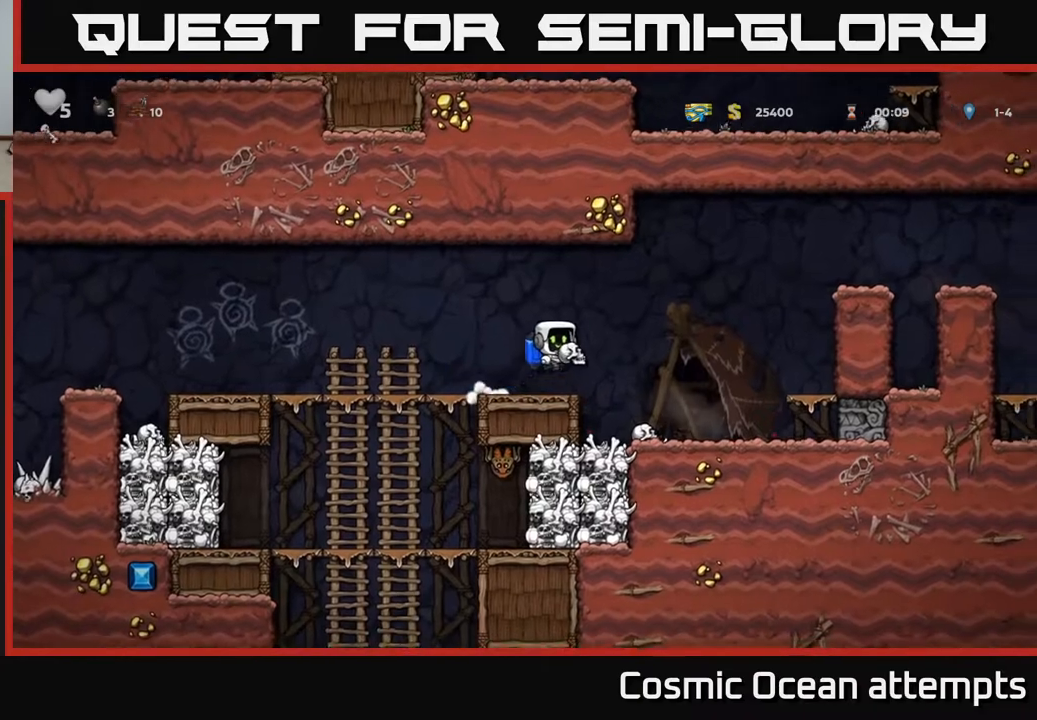
{"buttons": ["DPAD_RIGHT"], "left_stick": "center", "right_stick": "center", "events": [[83, "X", "down"], [133, "DPAD_DOWN", "up"], [133, "DPAD_LEFT", "down"], [167, "X", "up"], [400, "DPAD_LEFT", "up"], [483, "DPAD_RIGHT", "down"]]}
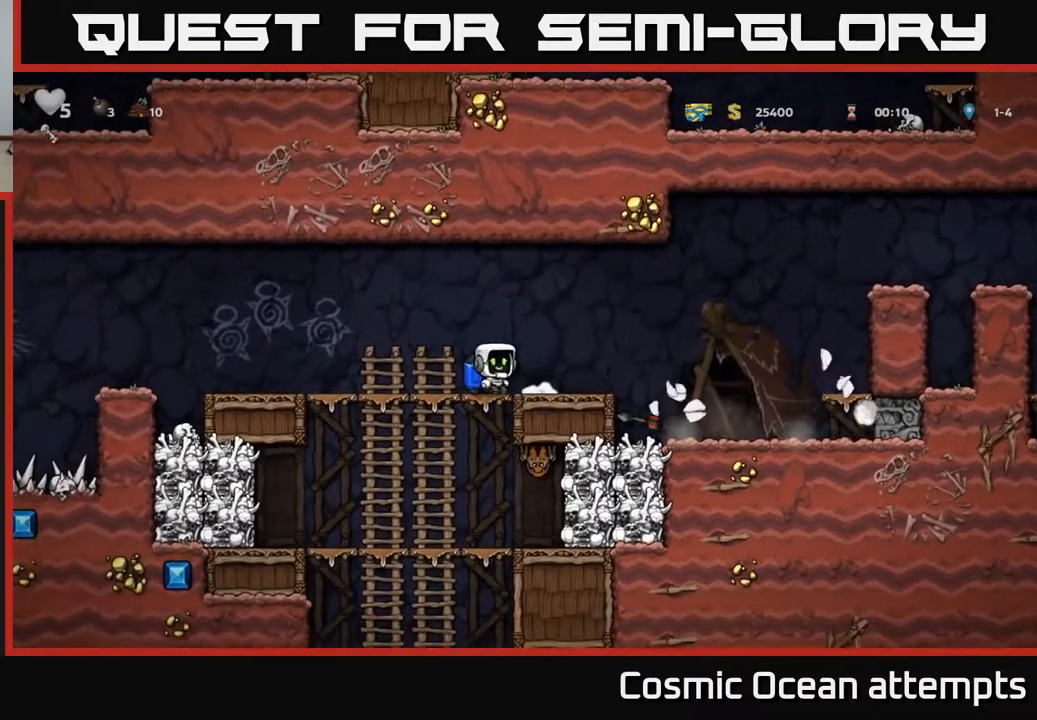
{"buttons": [], "left_stick": "center", "right_stick": "center", "events": [[117, "A", "down"], [217, "A", "up"], [467, "DPAD_RIGHT", "up"]]}
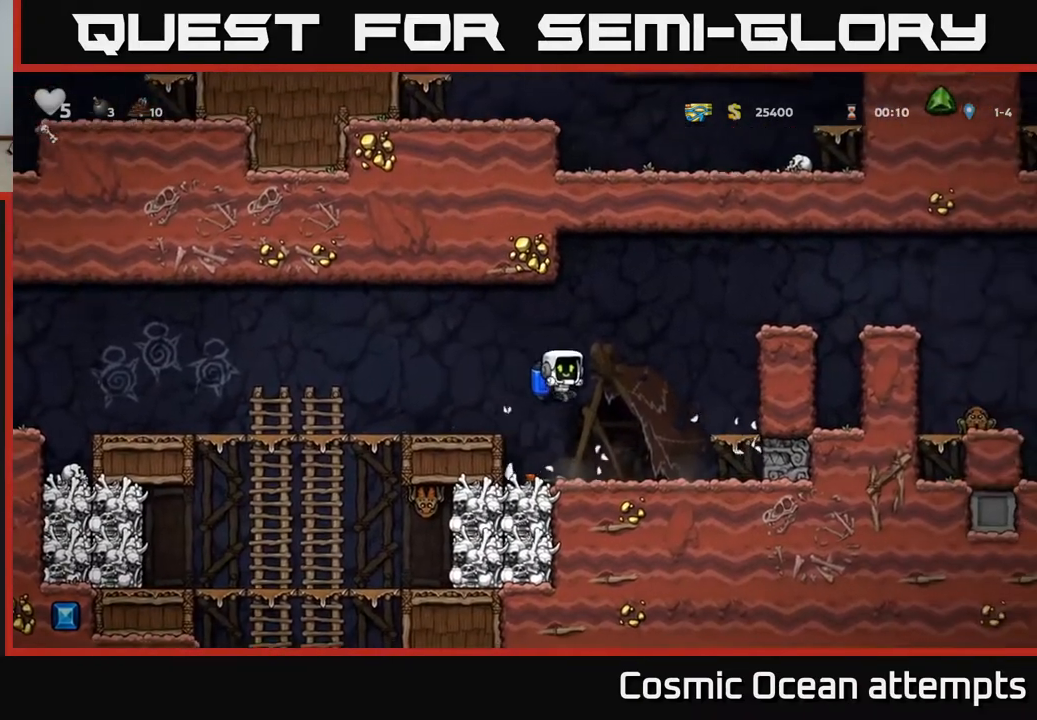
{"buttons": ["DPAD_DOWN"], "left_stick": "center", "right_stick": "center", "events": [[117, "DPAD_LEFT", "down"], [250, "DPAD_LEFT", "up"], [483, "DPAD_DOWN", "down"]]}
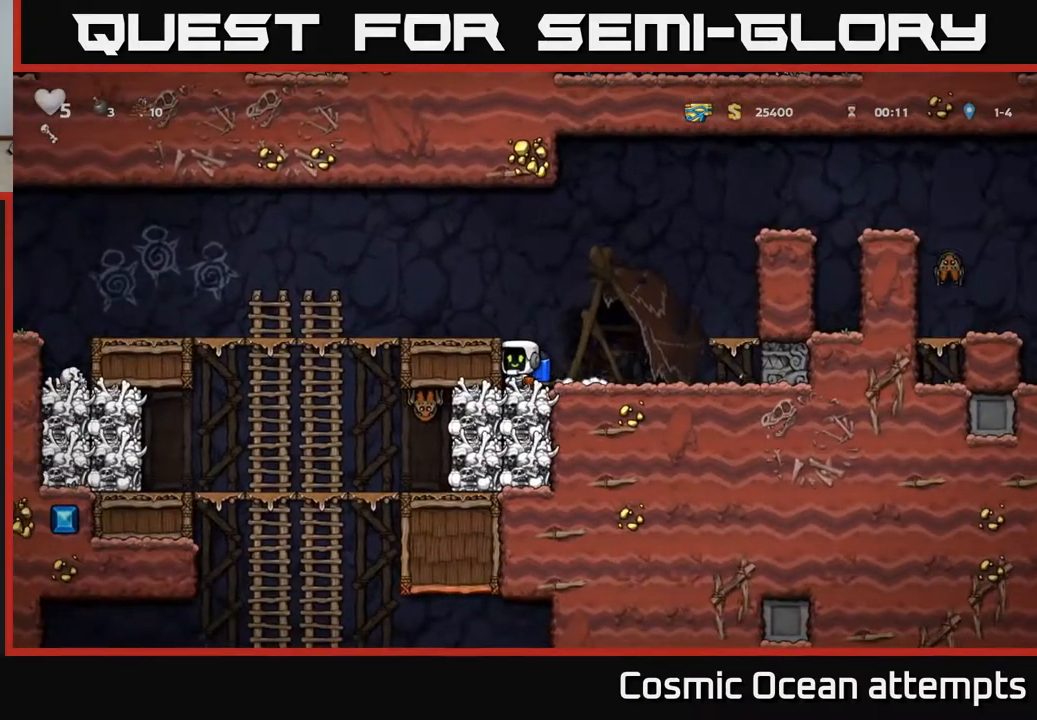
{"buttons": ["DPAD_LEFT"], "left_stick": "center", "right_stick": "center", "events": [[83, "X", "down"], [167, "DPAD_DOWN", "up"], [183, "X", "up"], [233, "A", "down"], [283, "DPAD_LEFT", "down"], [383, "A", "up"]]}
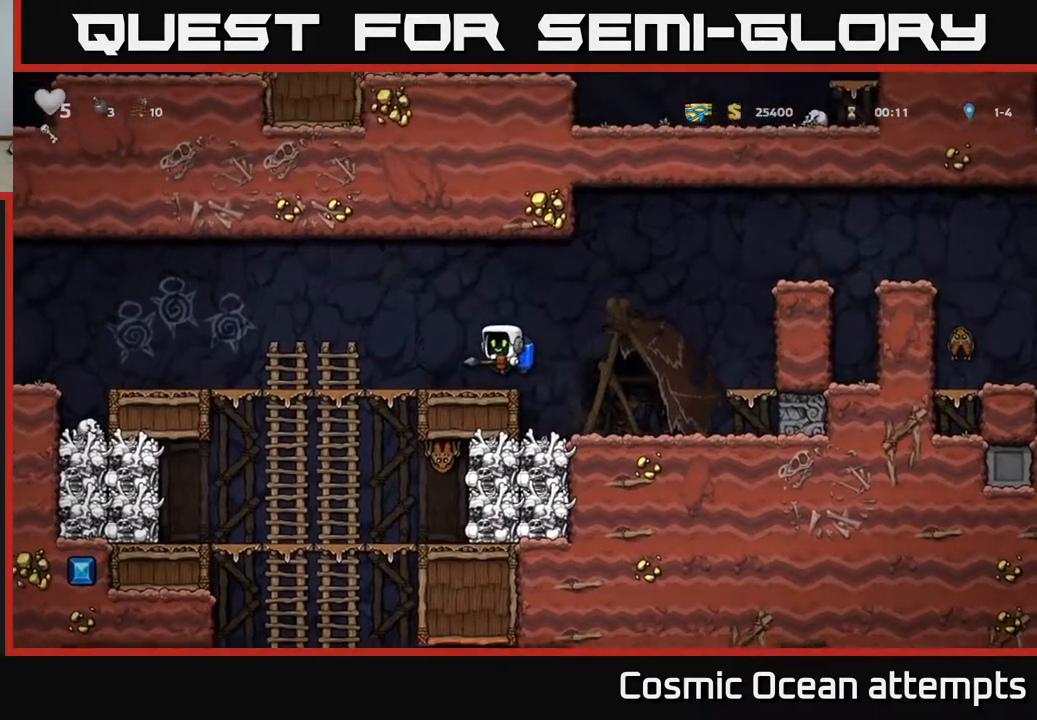
{"buttons": ["DPAD_LEFT"], "left_stick": "center", "right_stick": "center", "events": []}
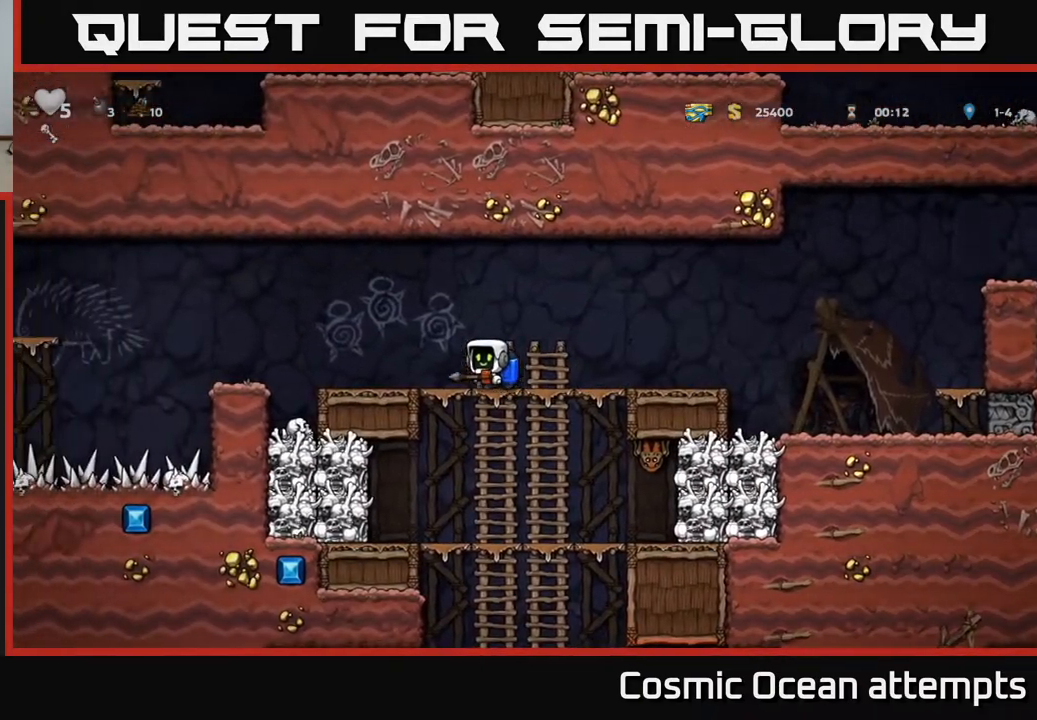
{"buttons": [], "left_stick": "center", "right_stick": "center", "events": [[200, "A", "down"], [283, "A", "up"], [417, "DPAD_LEFT", "up"]]}
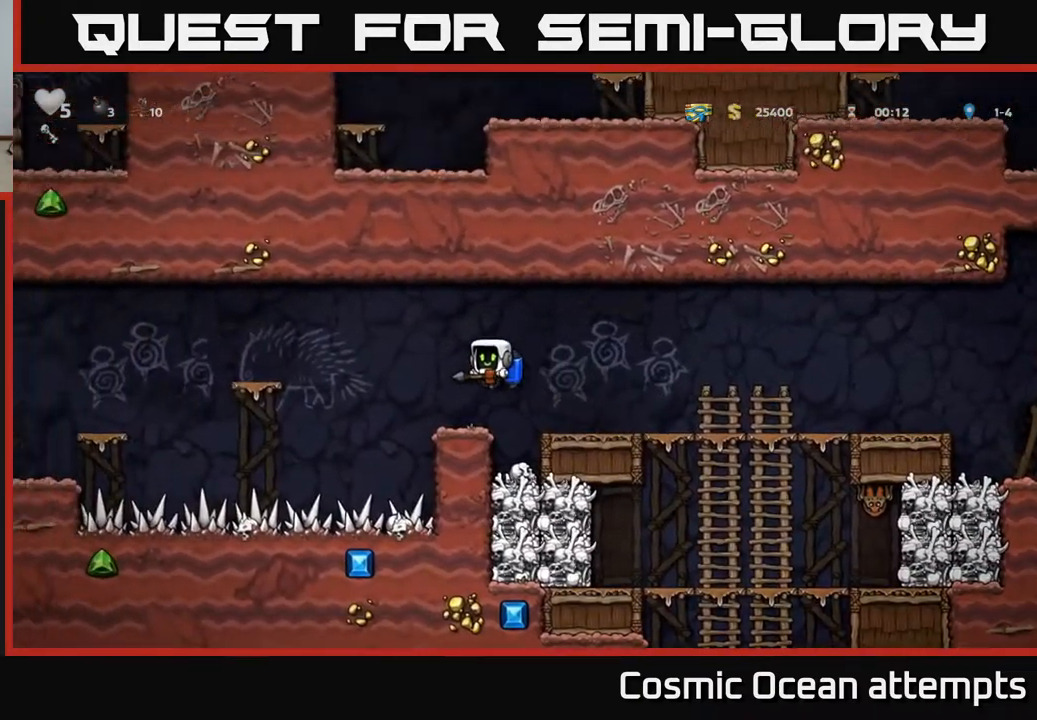
{"buttons": ["DPAD_LEFT"], "left_stick": "center", "right_stick": "center", "events": [[117, "DPAD_LEFT", "down"], [250, "A", "down"], [367, "A", "up"]]}
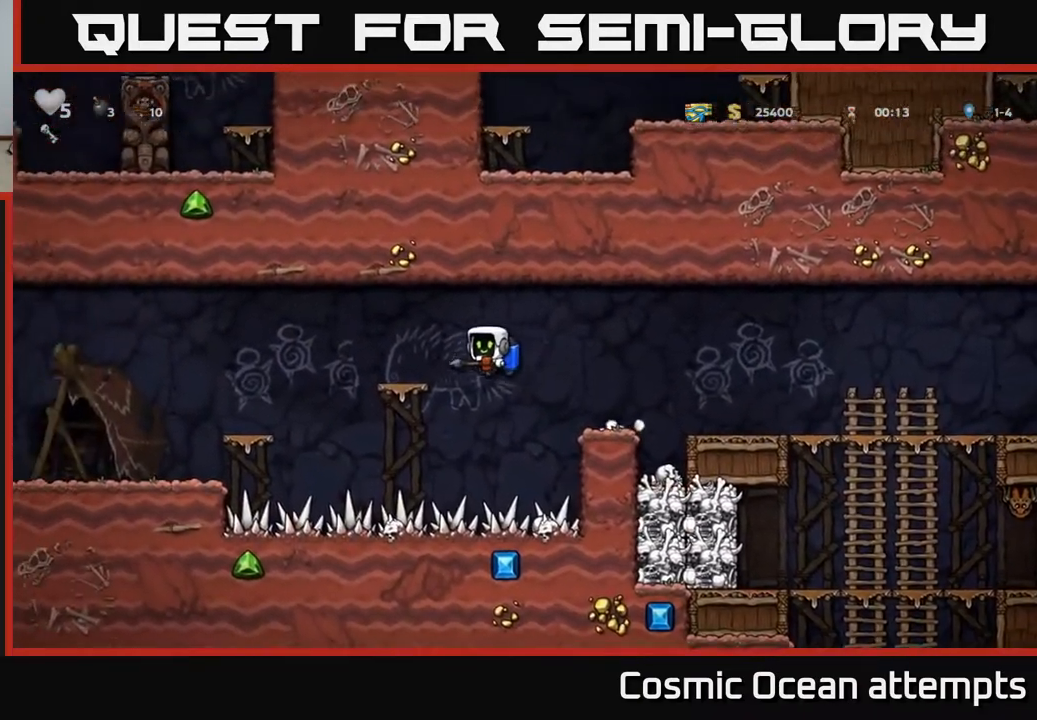
{"buttons": ["DPAD_LEFT"], "left_stick": "center", "right_stick": "center", "events": [[33, "A", "down"], [117, "A", "up"], [383, "A", "down"], [450, "A", "up"]]}
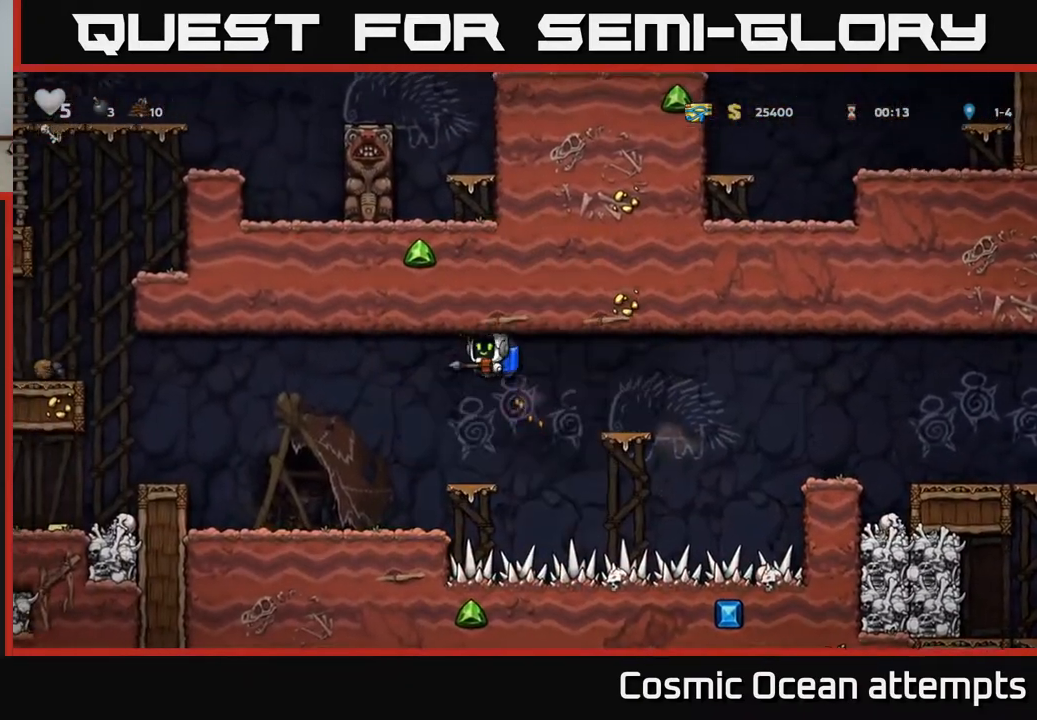
{"buttons": ["DPAD_DOWN", "DPAD_LEFT"], "left_stick": "center", "right_stick": "center", "events": [[483, "DPAD_DOWN", "down"]]}
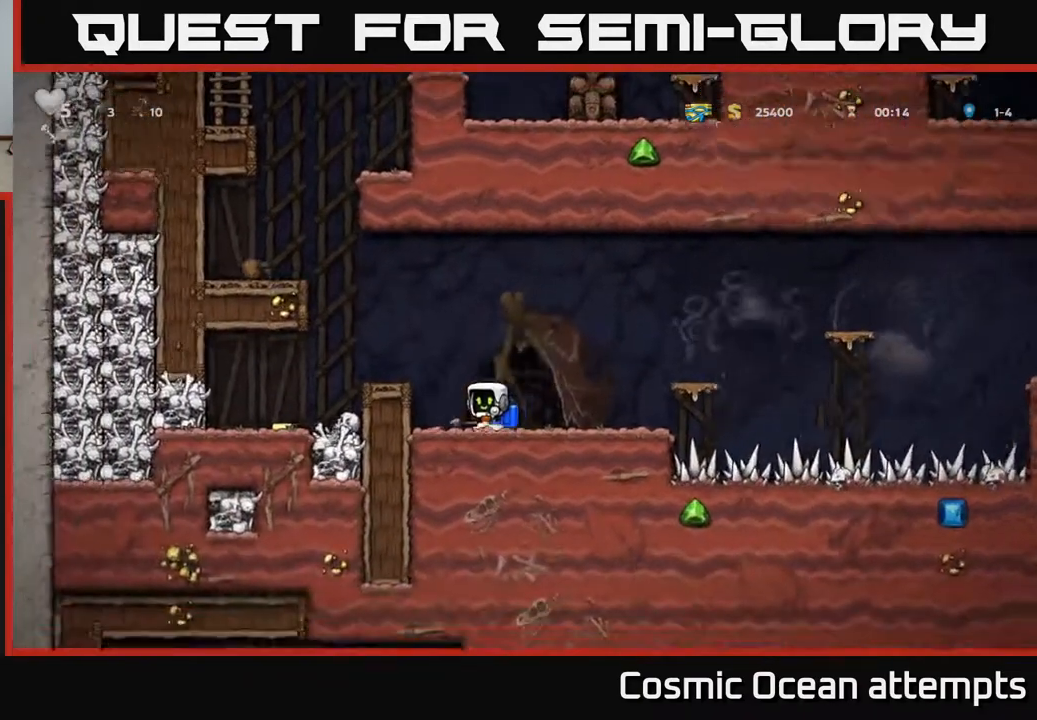
{"buttons": ["DPAD_DOWN"], "left_stick": "center", "right_stick": "center", "events": [[17, "DPAD_LEFT", "up"]]}
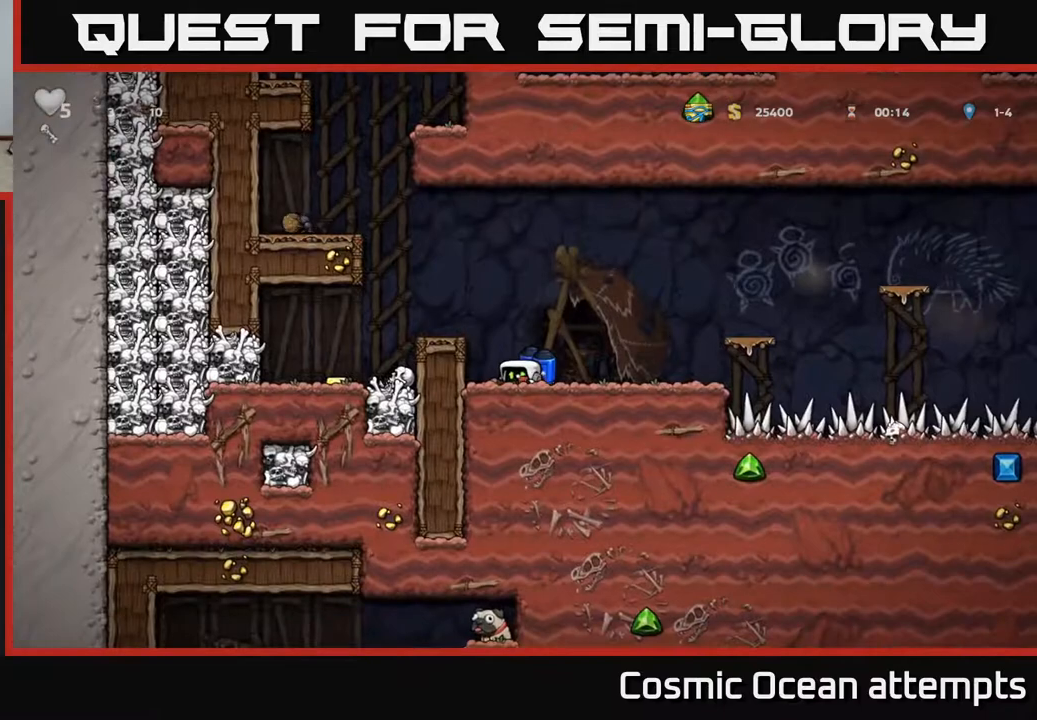
{"buttons": ["DPAD_LEFT"], "left_stick": "center", "right_stick": "center", "events": [[233, "A", "down"], [233, "DPAD_DOWN", "up"], [283, "DPAD_LEFT", "down"], [367, "A", "up"]]}
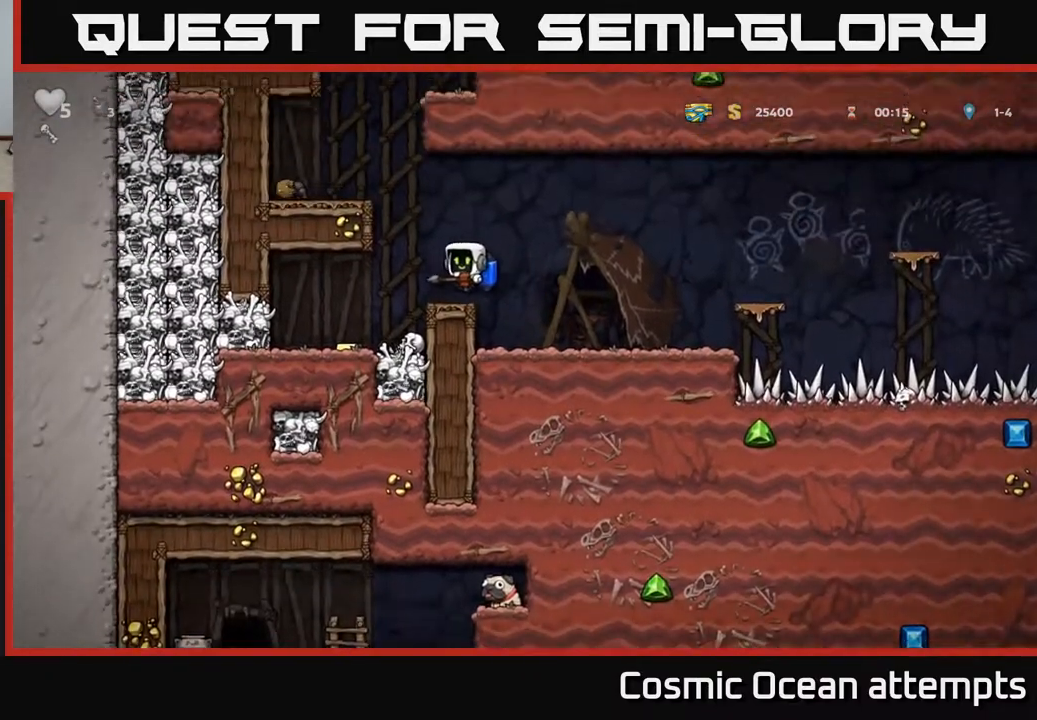
{"buttons": ["A", "DPAD_RIGHT"], "left_stick": "center", "right_stick": "center", "events": [[200, "DPAD_LEFT", "up"], [400, "DPAD_RIGHT", "down"], [483, "A", "down"]]}